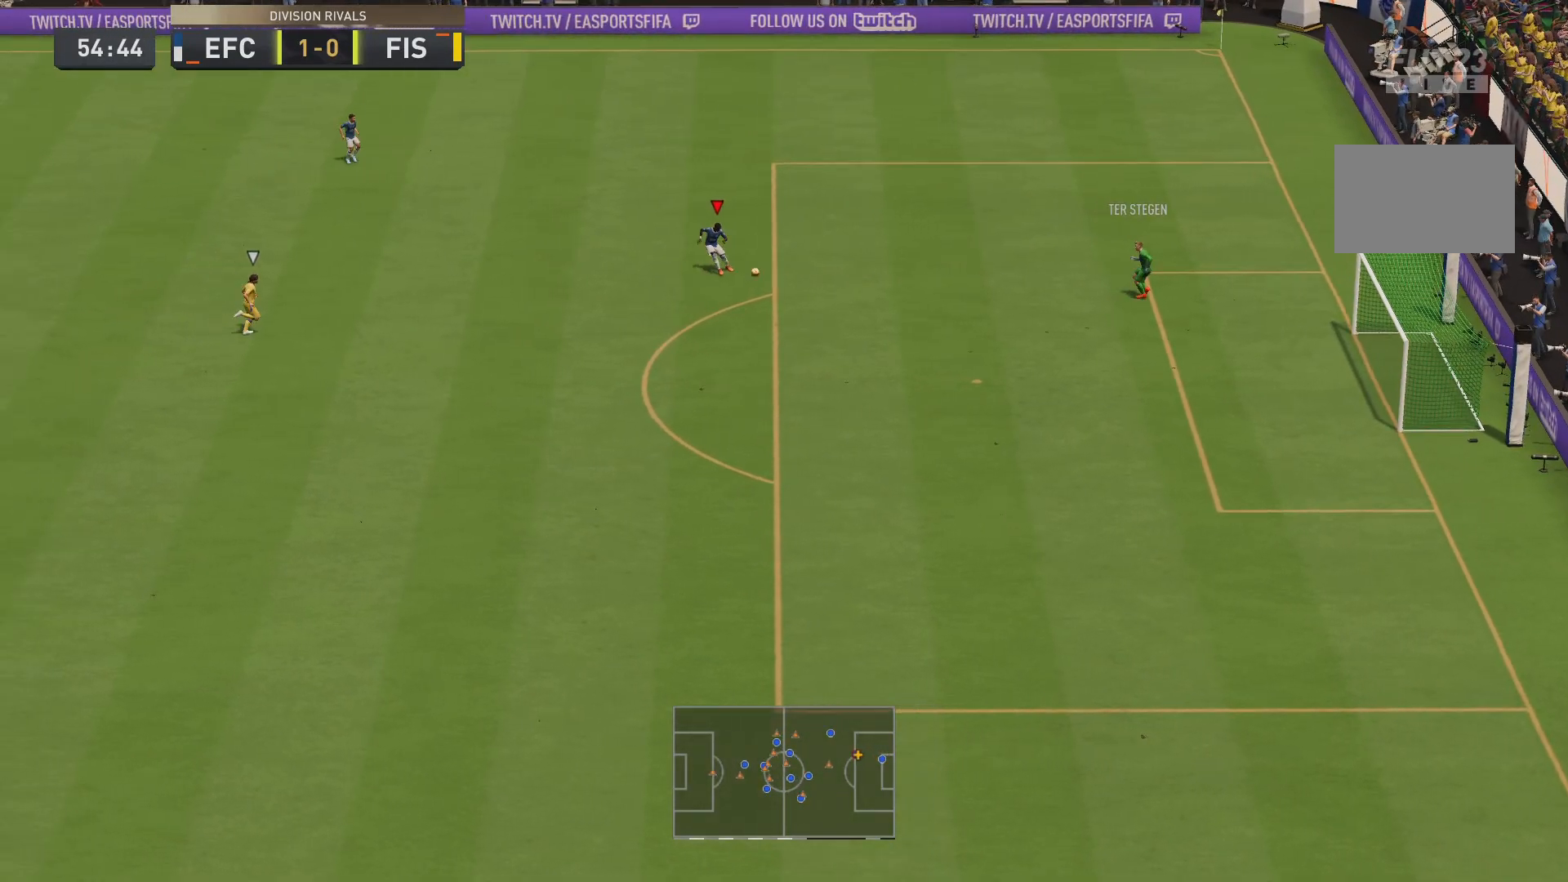
Gameplay with a controller (PlayStation layout); each line is a JSON object with the inputs held at the frame after it. "events" lists button and stick changes between this image and that frame as [ms after this image, input, new state], when the widget could be followed in between. Not read: L3 R3.
{"buttons": [], "left_stick": "up-left", "right_stick": "center", "events": [[234, "CROSS", "down"], [267, "left_stick", "up-left"], [334, "CROSS", "up"]]}
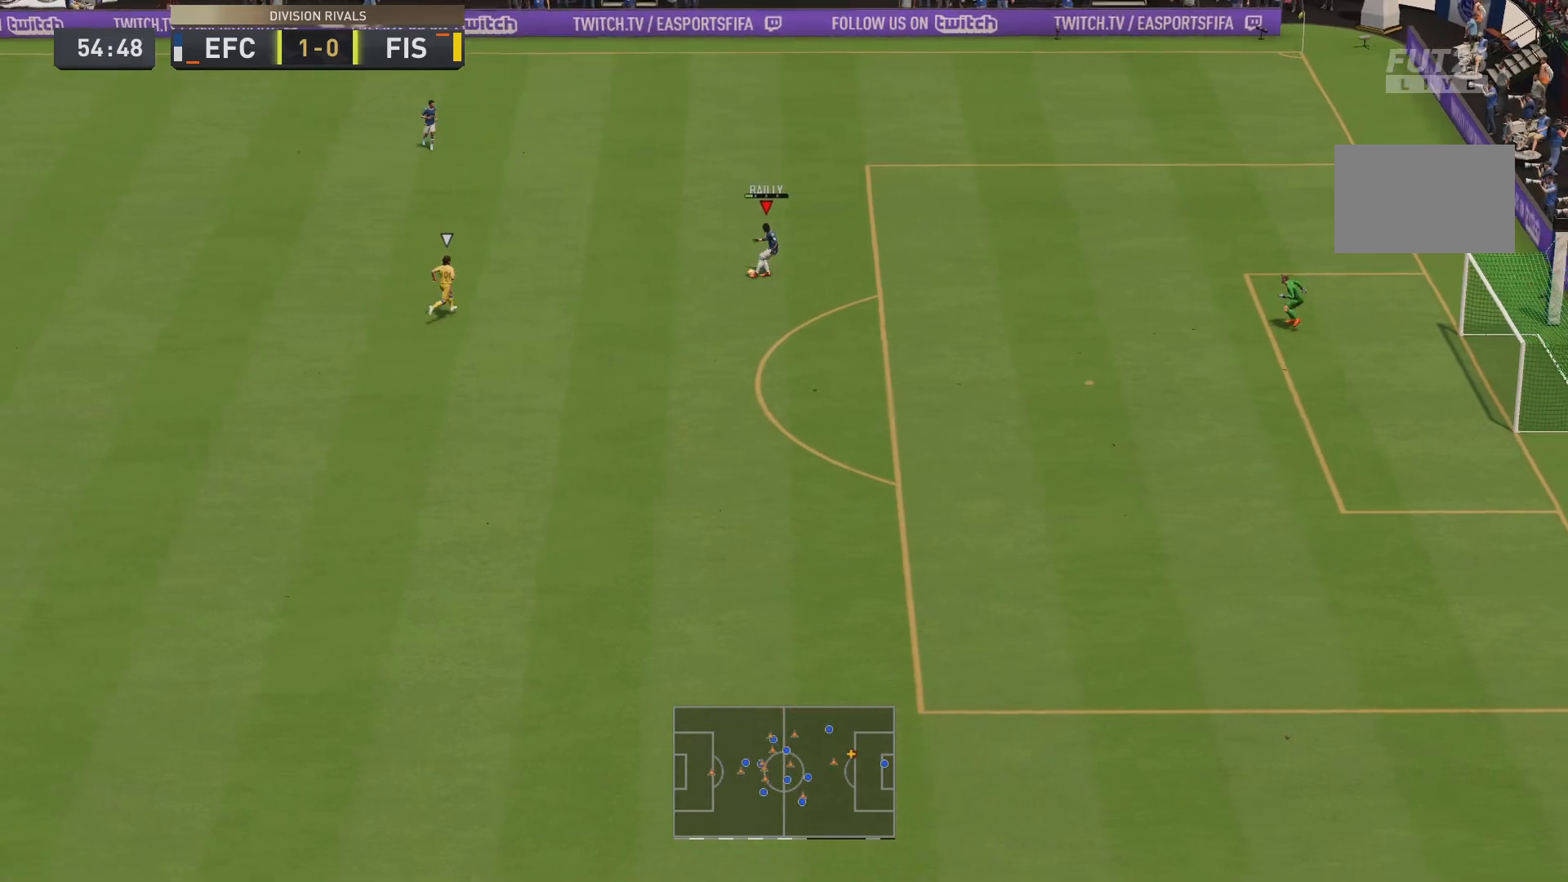
{"buttons": [], "left_stick": "up-left", "right_stick": "center", "events": []}
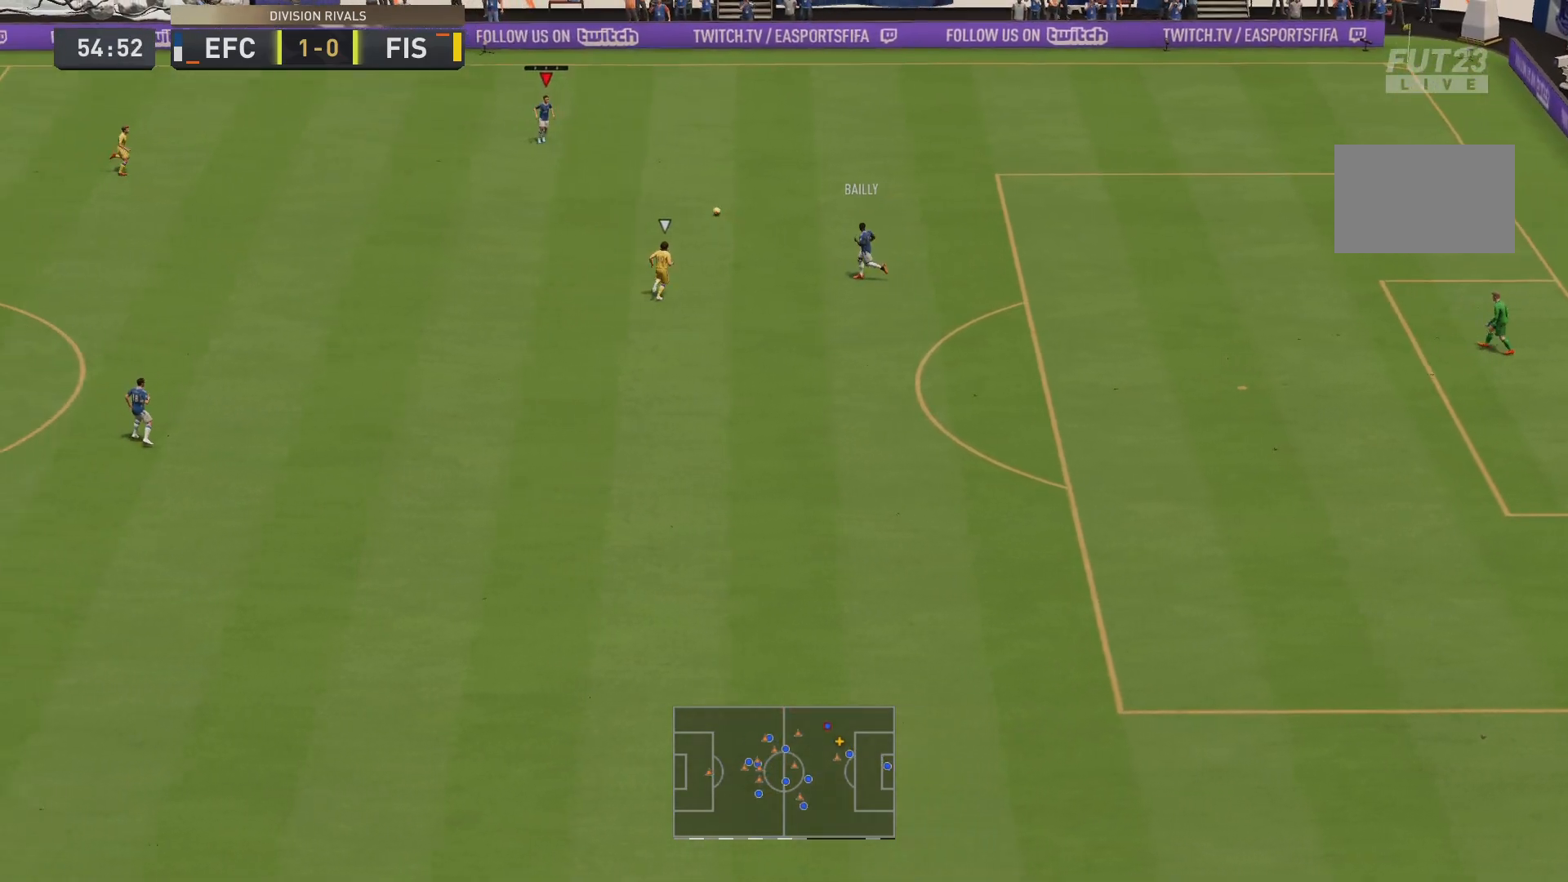
{"buttons": [], "left_stick": "left", "right_stick": "center", "events": [[100, "left_stick", "left"]]}
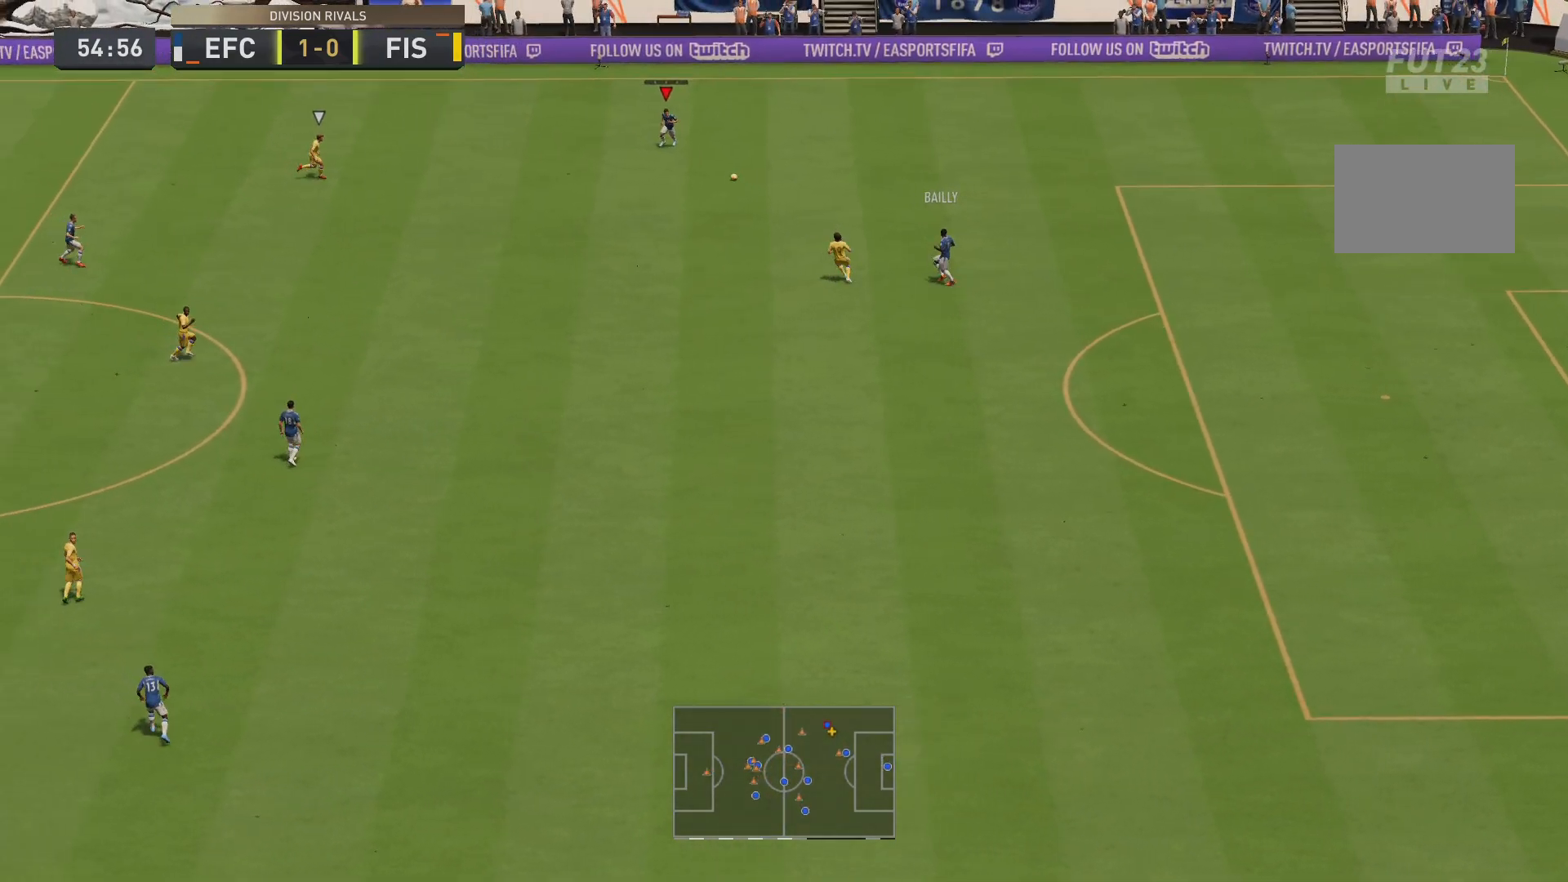
{"buttons": [], "left_stick": "up-left", "right_stick": "center", "events": [[200, "left_stick", "up-left"]]}
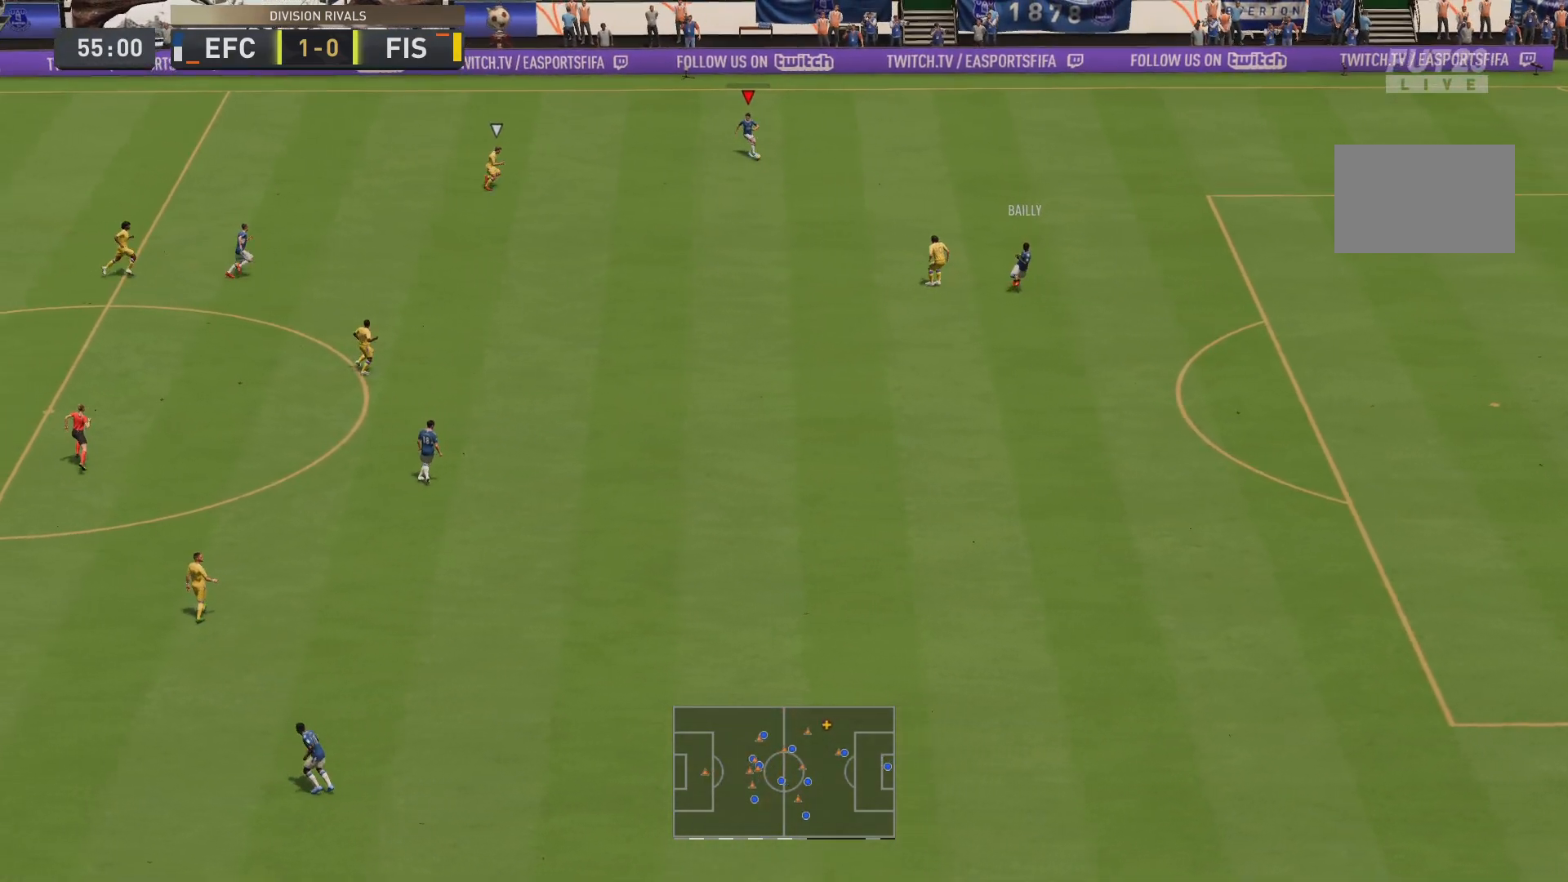
{"buttons": [], "left_stick": "up-left", "right_stick": "center", "events": []}
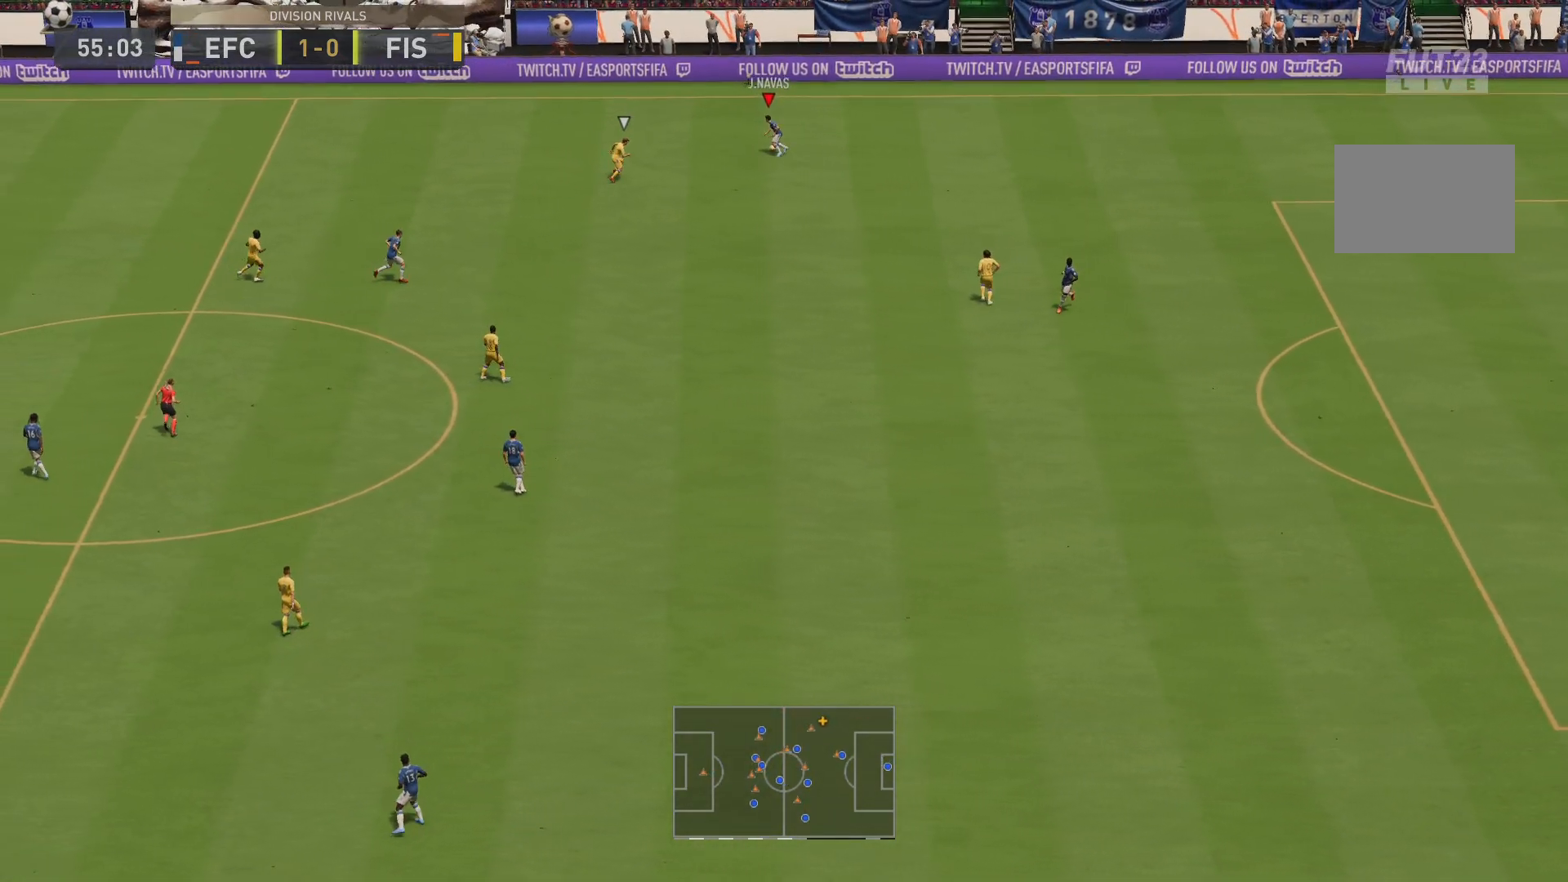
{"buttons": [], "left_stick": "down-right", "right_stick": "center", "events": [[183, "left_stick", "center"], [250, "left_stick", "down-right"]]}
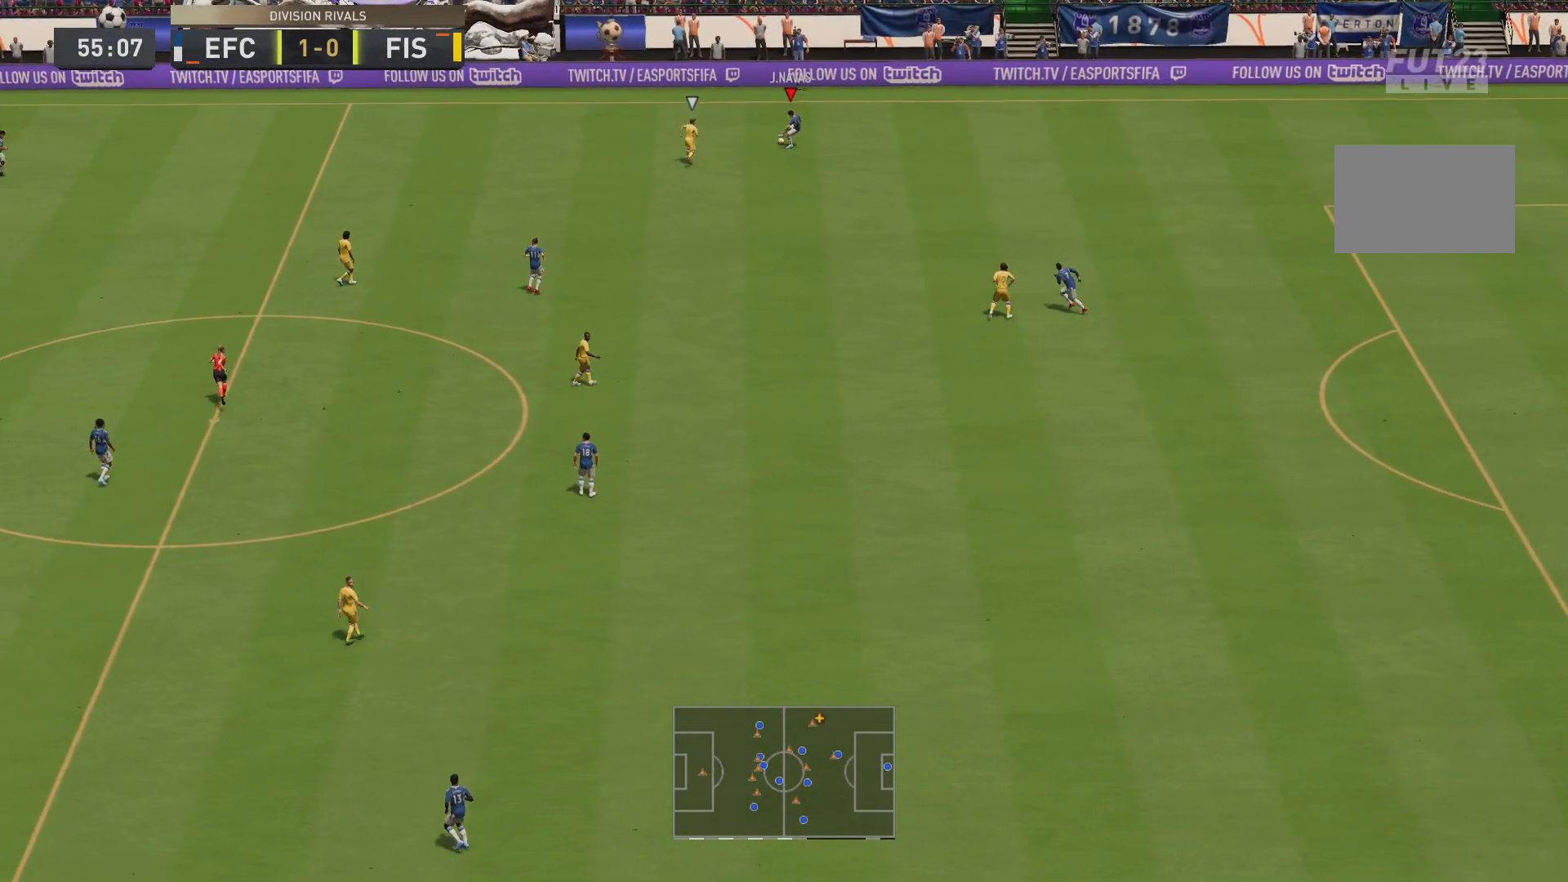
{"buttons": [], "left_stick": "down", "right_stick": "center", "events": [[251, "CROSS", "down"], [317, "left_stick", "center"], [384, "CROSS", "up"], [451, "left_stick", "down"]]}
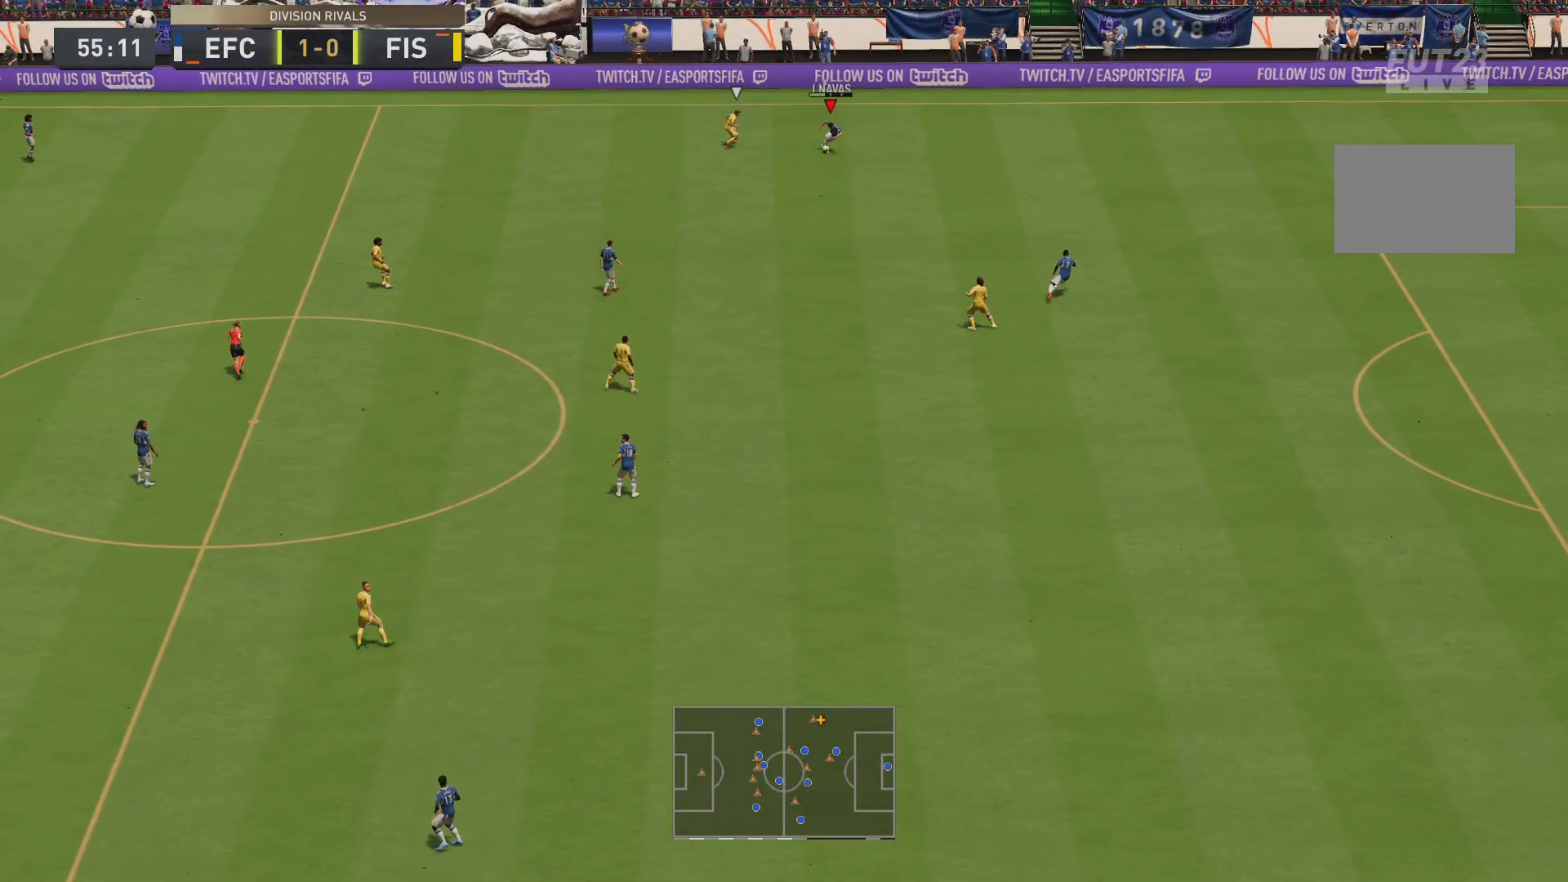
{"buttons": [], "left_stick": "down-left", "right_stick": "center"}
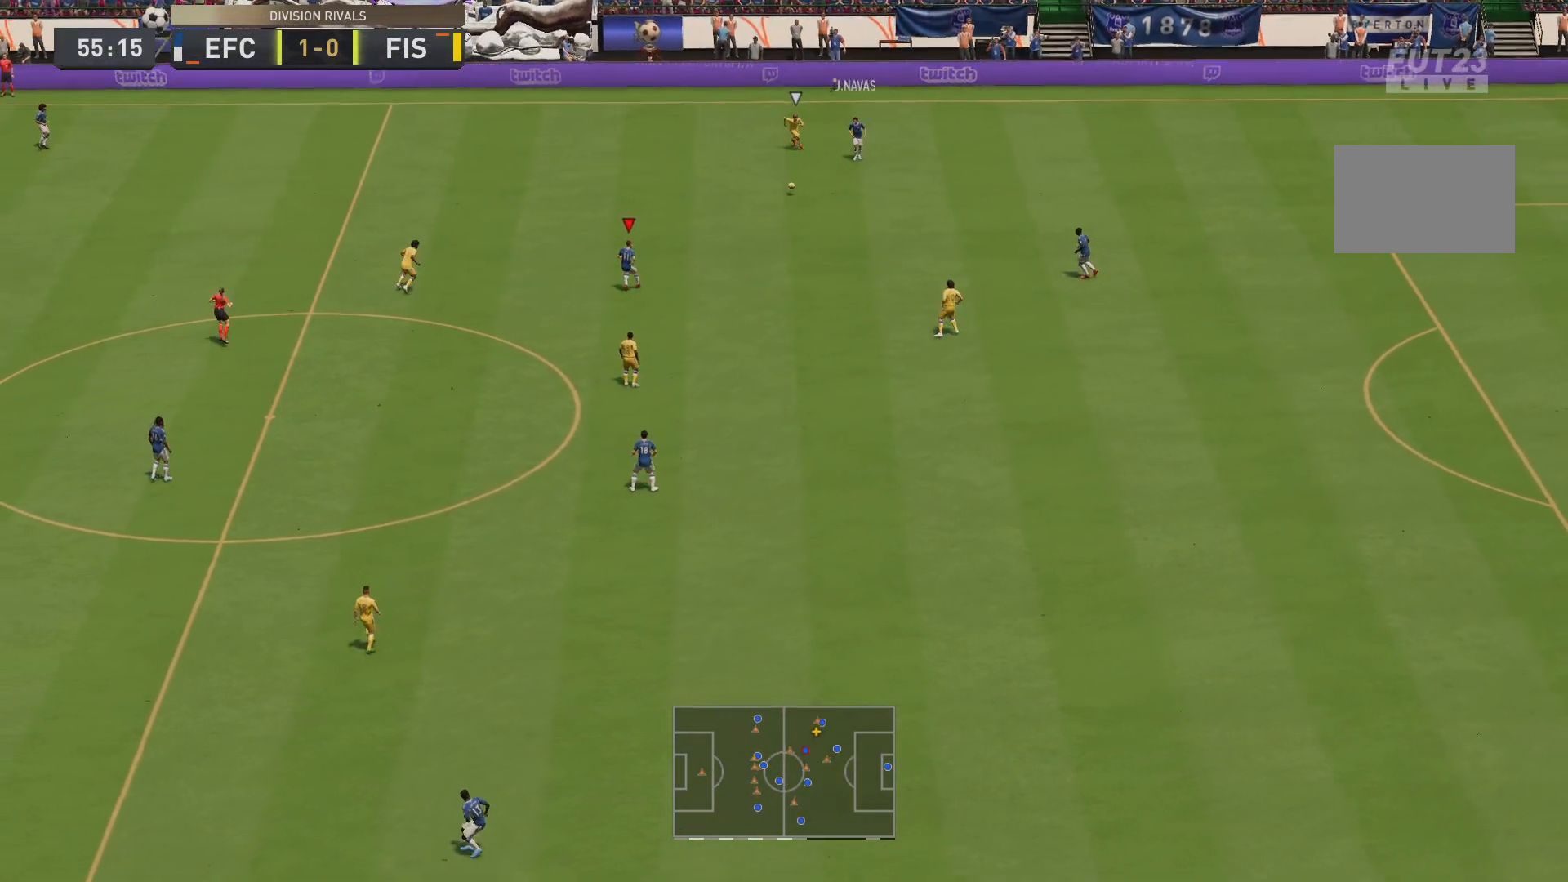
{"buttons": [], "left_stick": "up-left", "right_stick": "center", "events": [[17, "left_stick", "left"], [201, "left_stick", "up-left"]]}